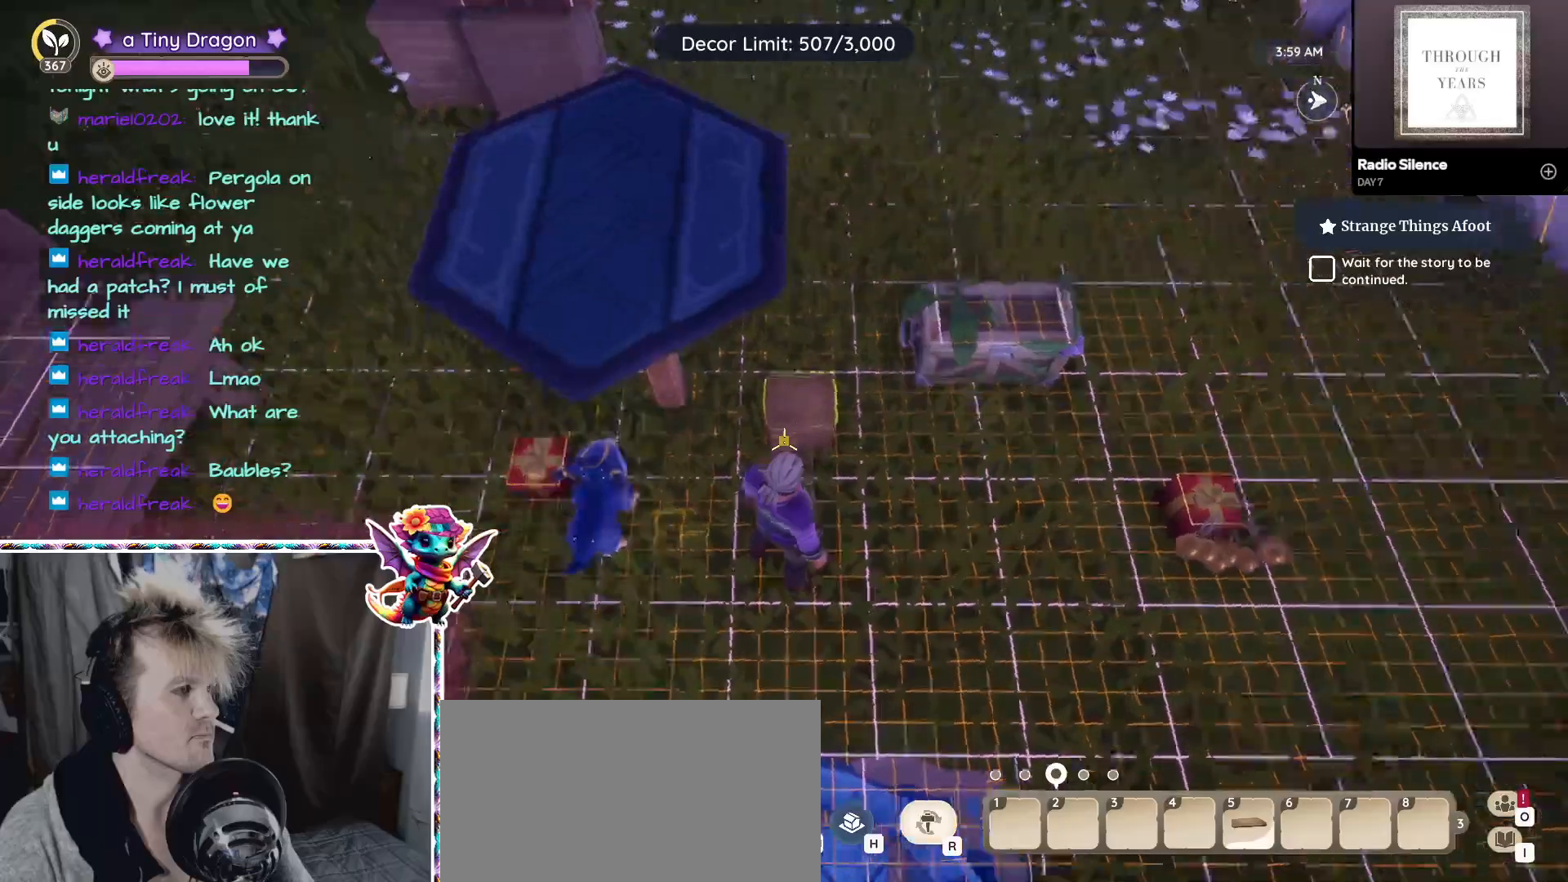
Gameplay with keyboard and mouse; each line is a JSON object with the keys and mouse buttons held at the frame after it. "events" lists presses ("down") and releases ("up") of "1", "2", "3", "4", "5", "a", "alt", "ctrl", "d", "f", "s", "shift", "v", "w", "z", "mouse_left", "mouse_wheel" and "mouse_right" between this image and that frame as [ms after this image, input, new state], when the widget could be followed in between. "mouse_left", "mouse_wheel", "mouse_right" = the "left", "wheel", "right" buttons of the "mouse" list. No other keys are recorded. "wheel" means that the mouse wheel is clicked or scrolled. Mouse movement is not recorded.
{"keys": [], "mouse": [], "events": []}
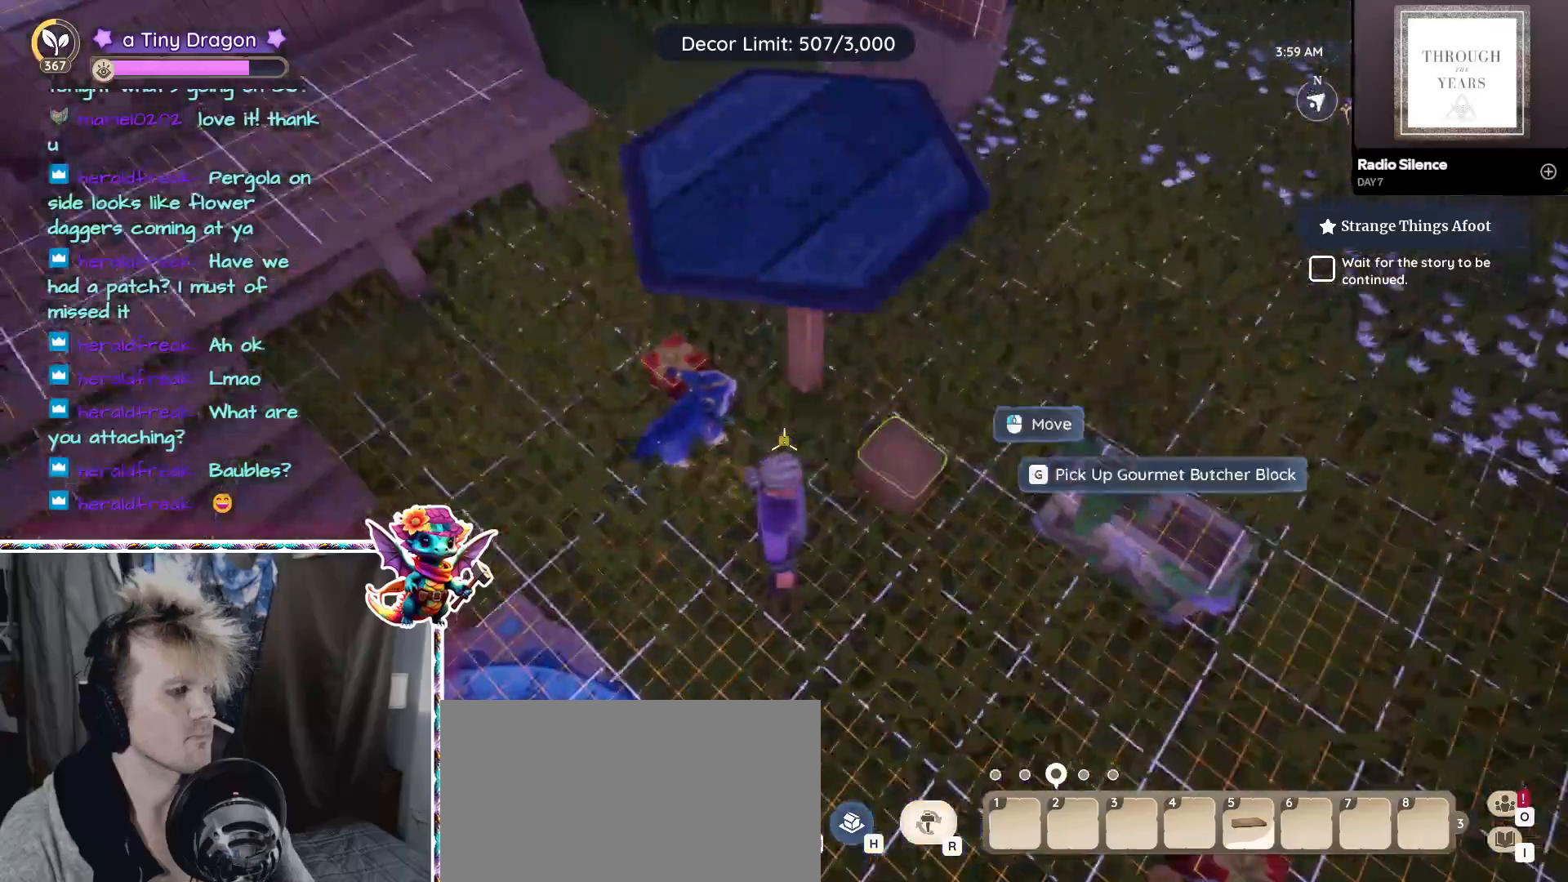
{"keys": ["a"], "mouse": [], "events": [[367, "a", "down"]]}
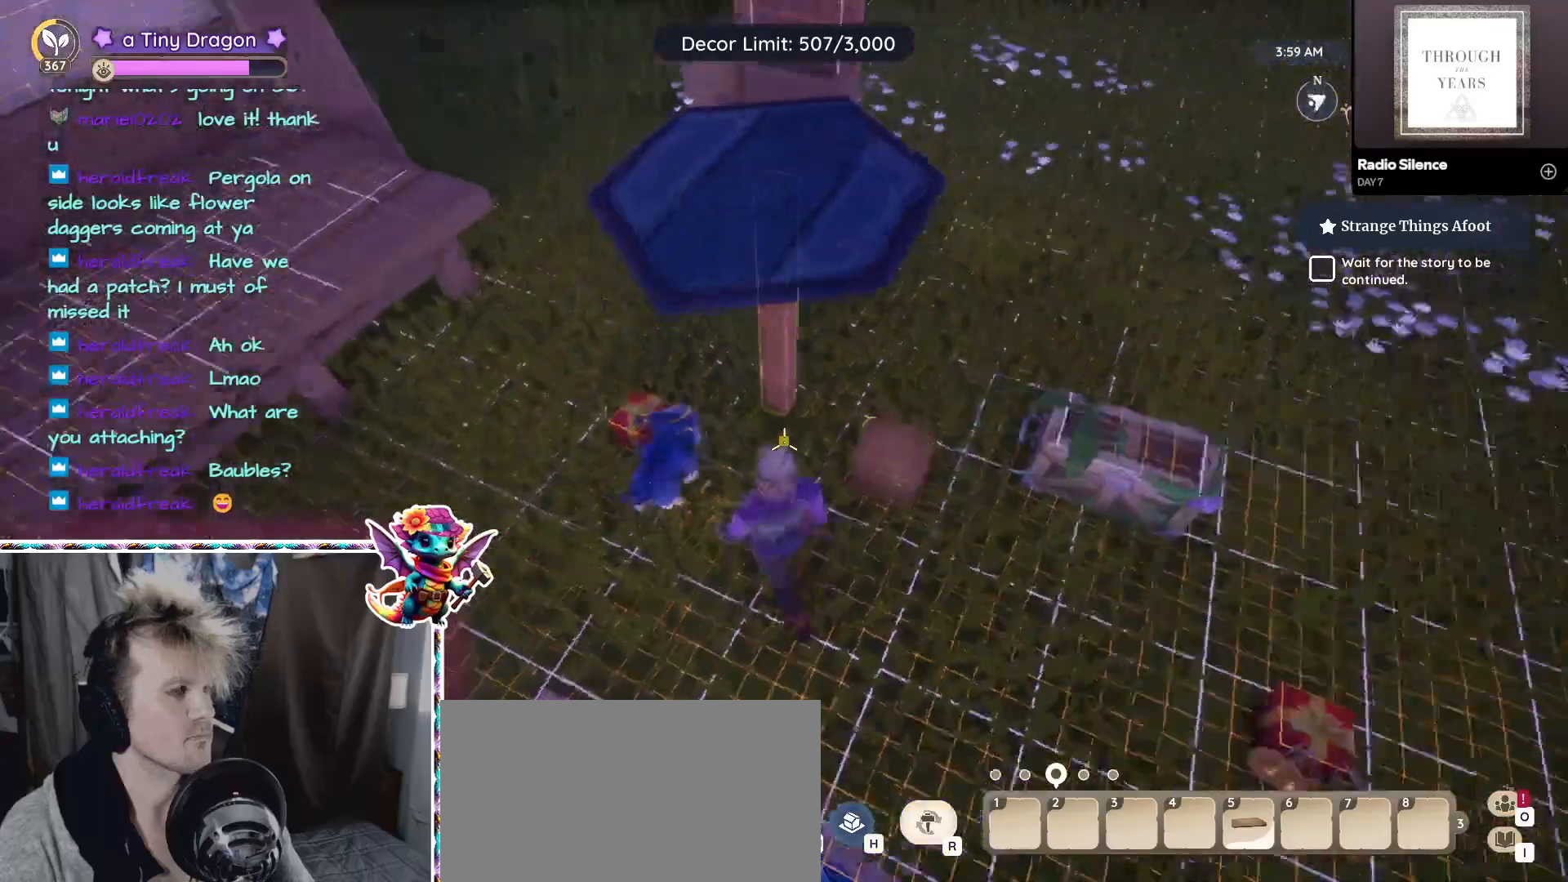
{"keys": [], "mouse": [], "events": [[117, "a", "up"]]}
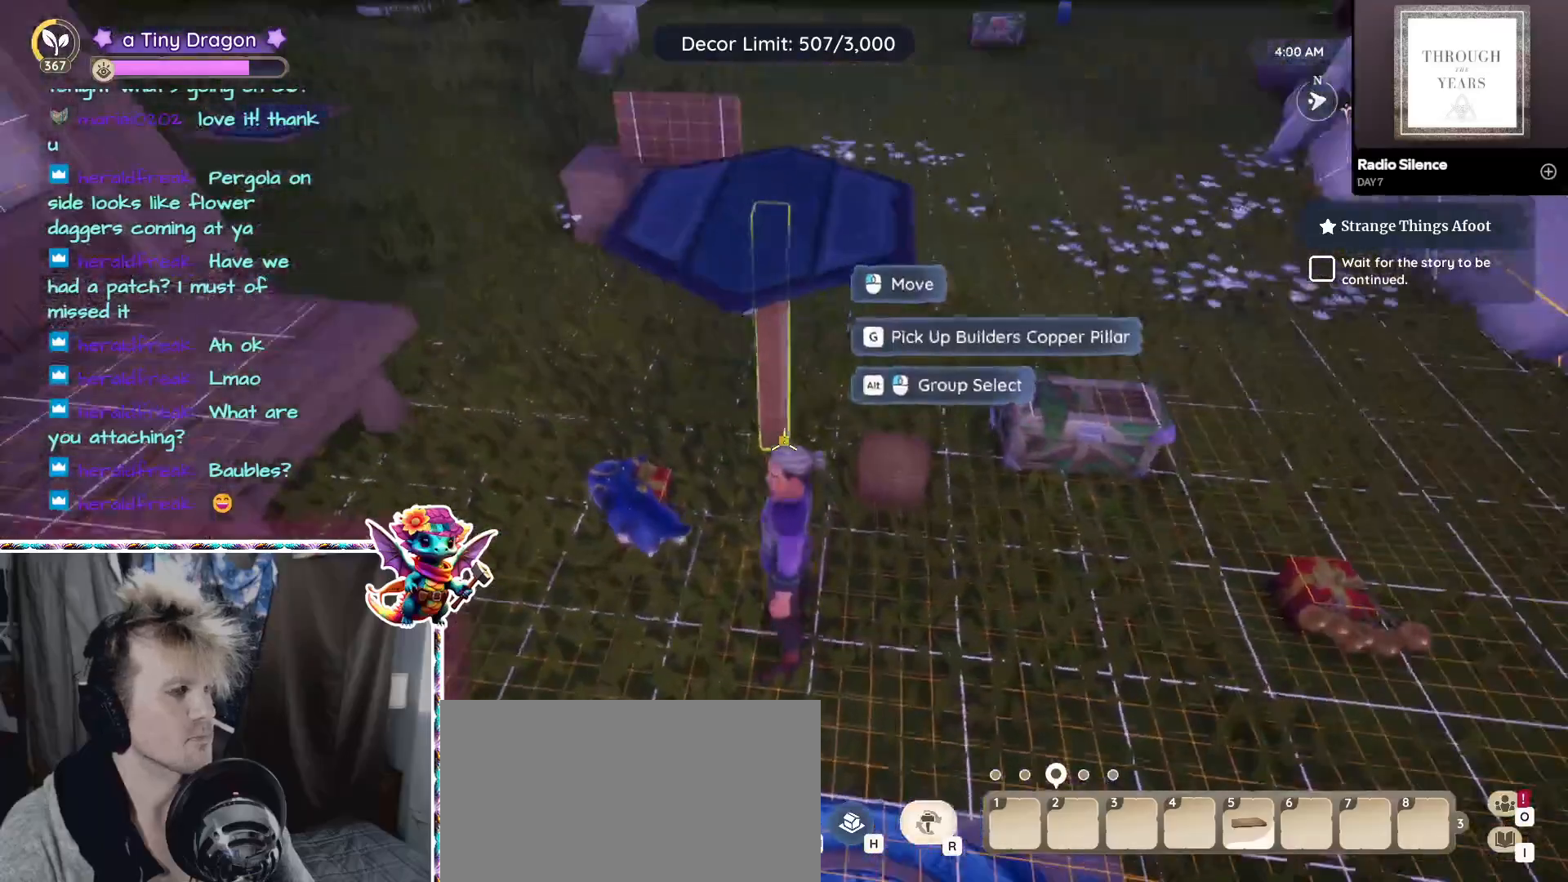
{"keys": [], "mouse": [], "events": [[317, "w", "down"], [417, "w", "up"]]}
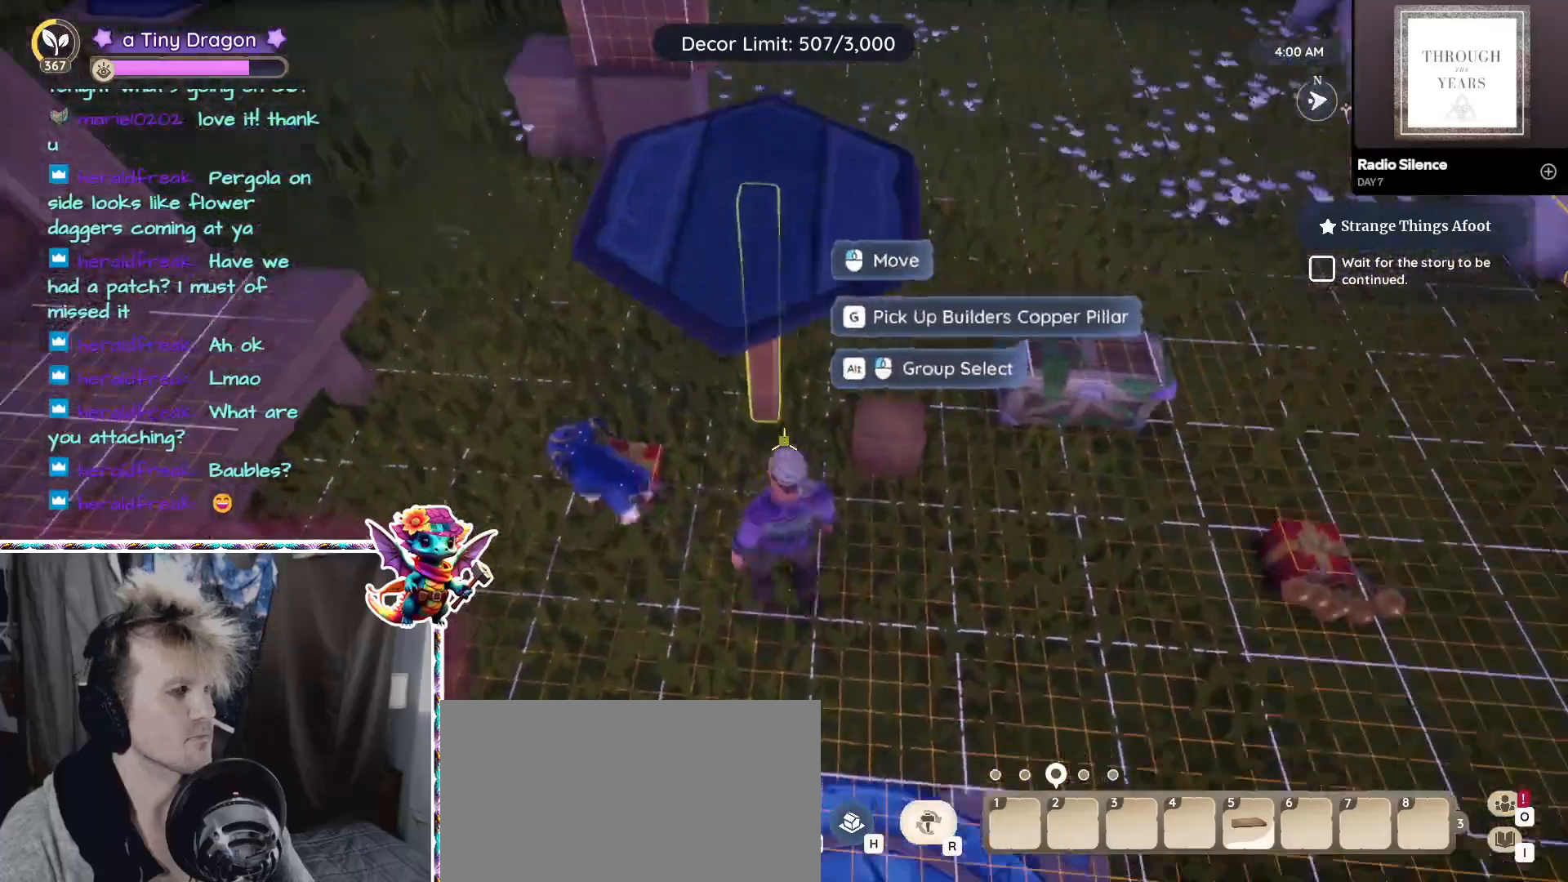
{"keys": [], "mouse": [], "events": [[100, "a", "down"], [233, "a", "up"]]}
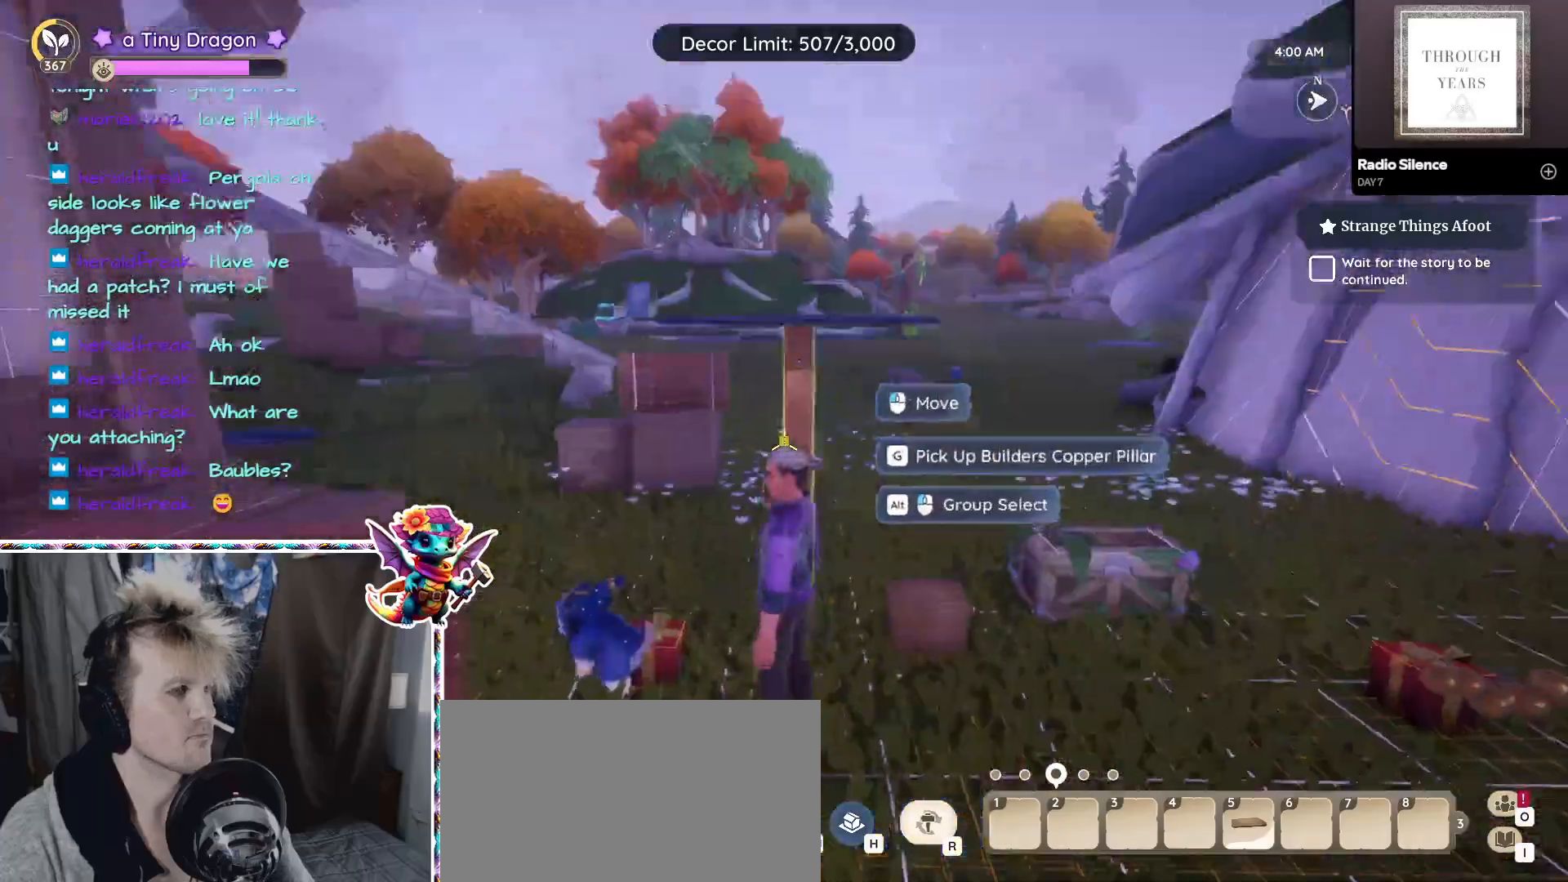
{"keys": [], "mouse": [], "events": [[17, "d", "down"], [167, "d", "up"]]}
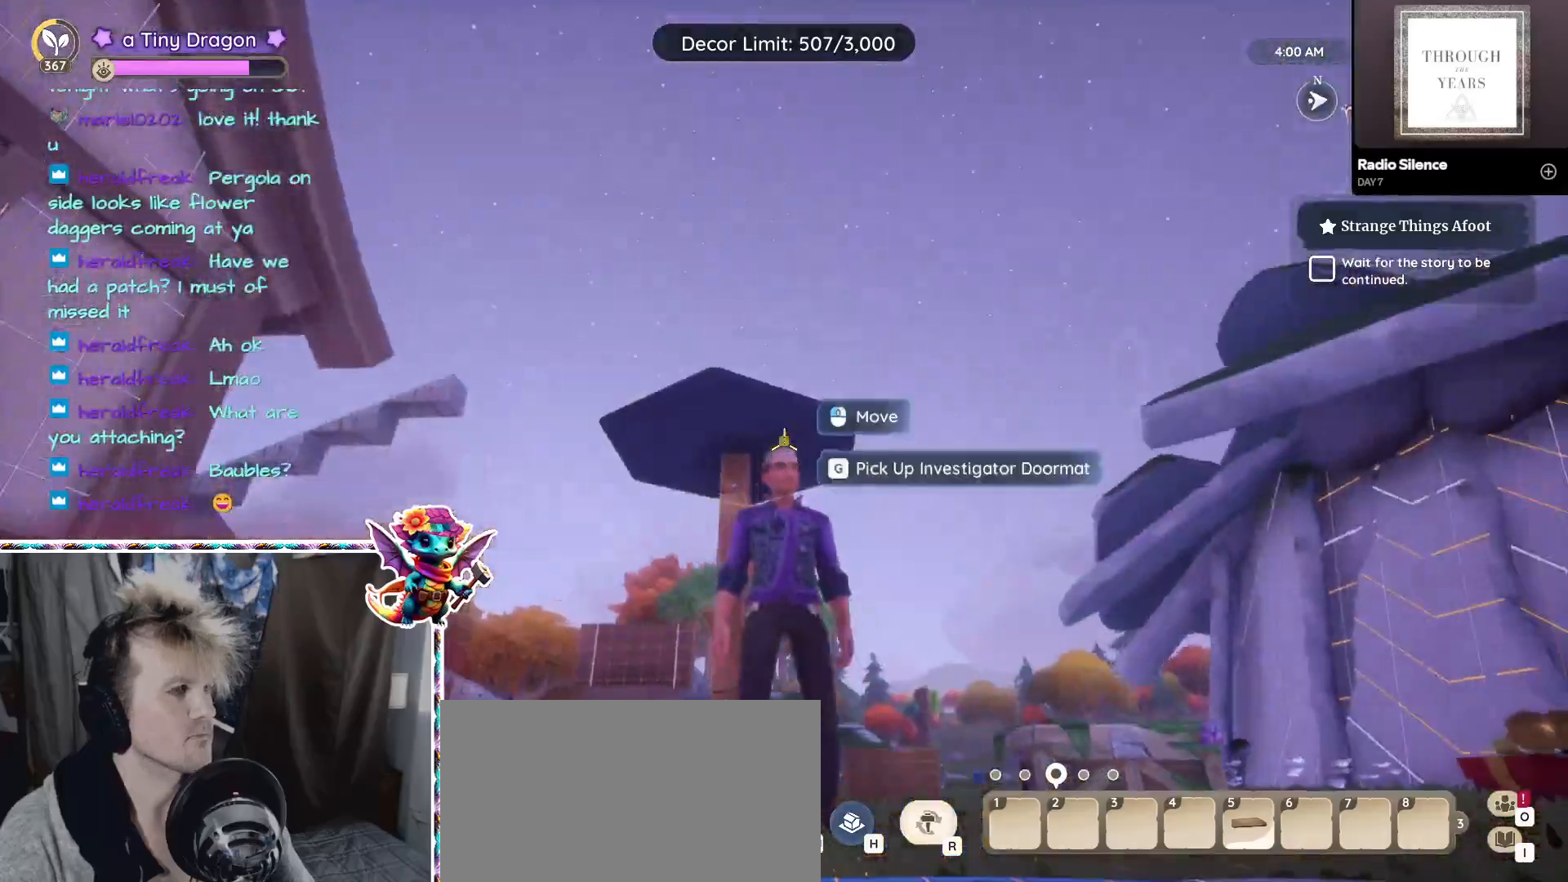
{"keys": ["a"], "mouse": [], "events": [[250, "mouse_left", "down"], [317, "mouse_left", "up"], [450, "a", "down"]]}
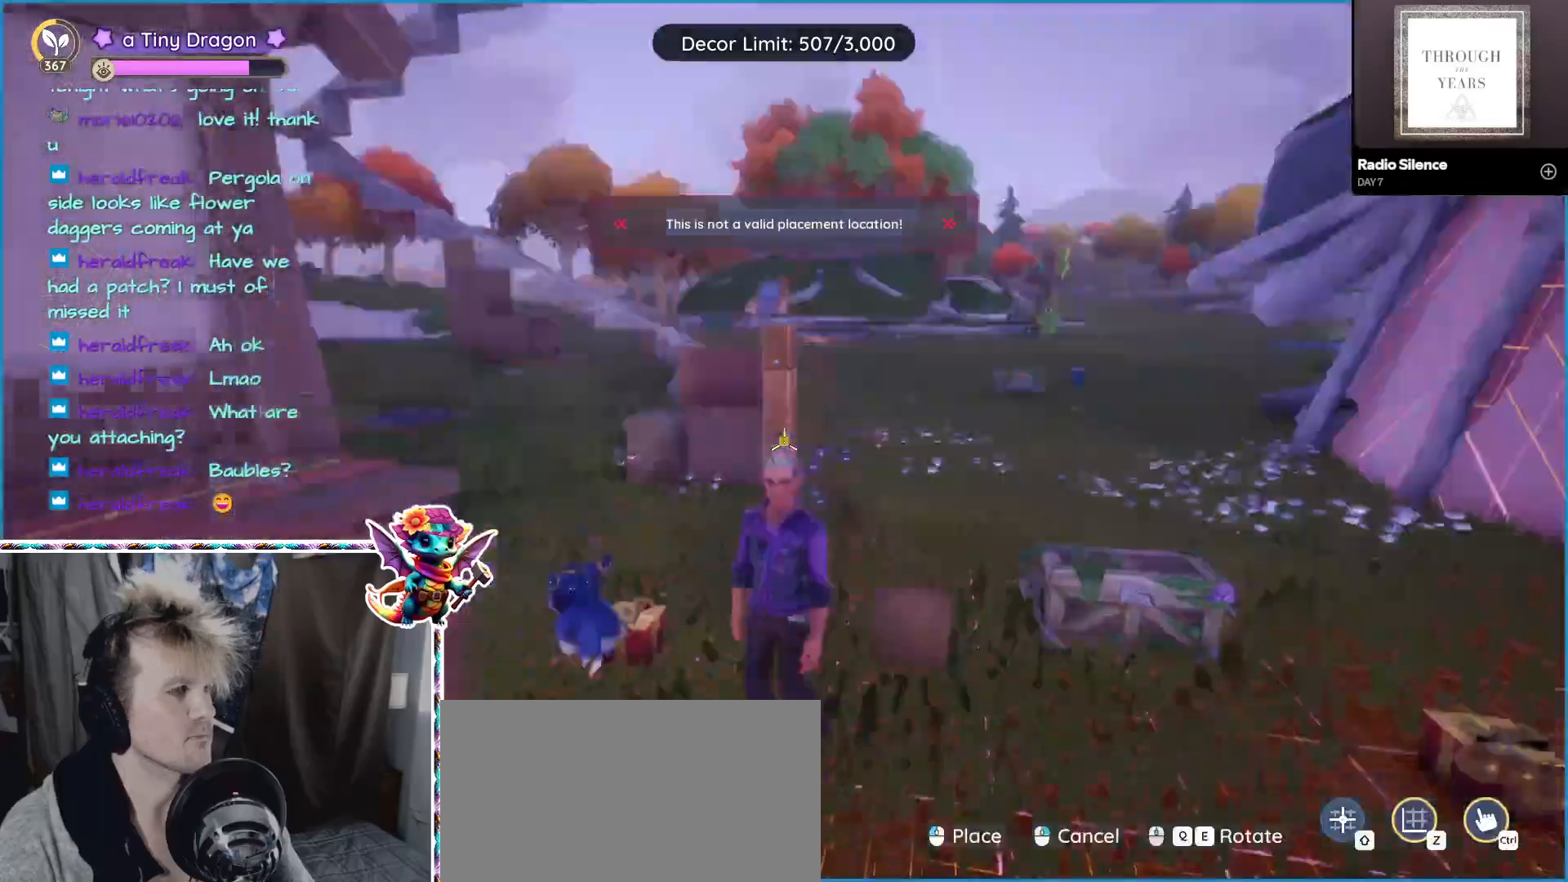
{"keys": ["a", "w"], "mouse": [], "events": [[317, "w", "down"]]}
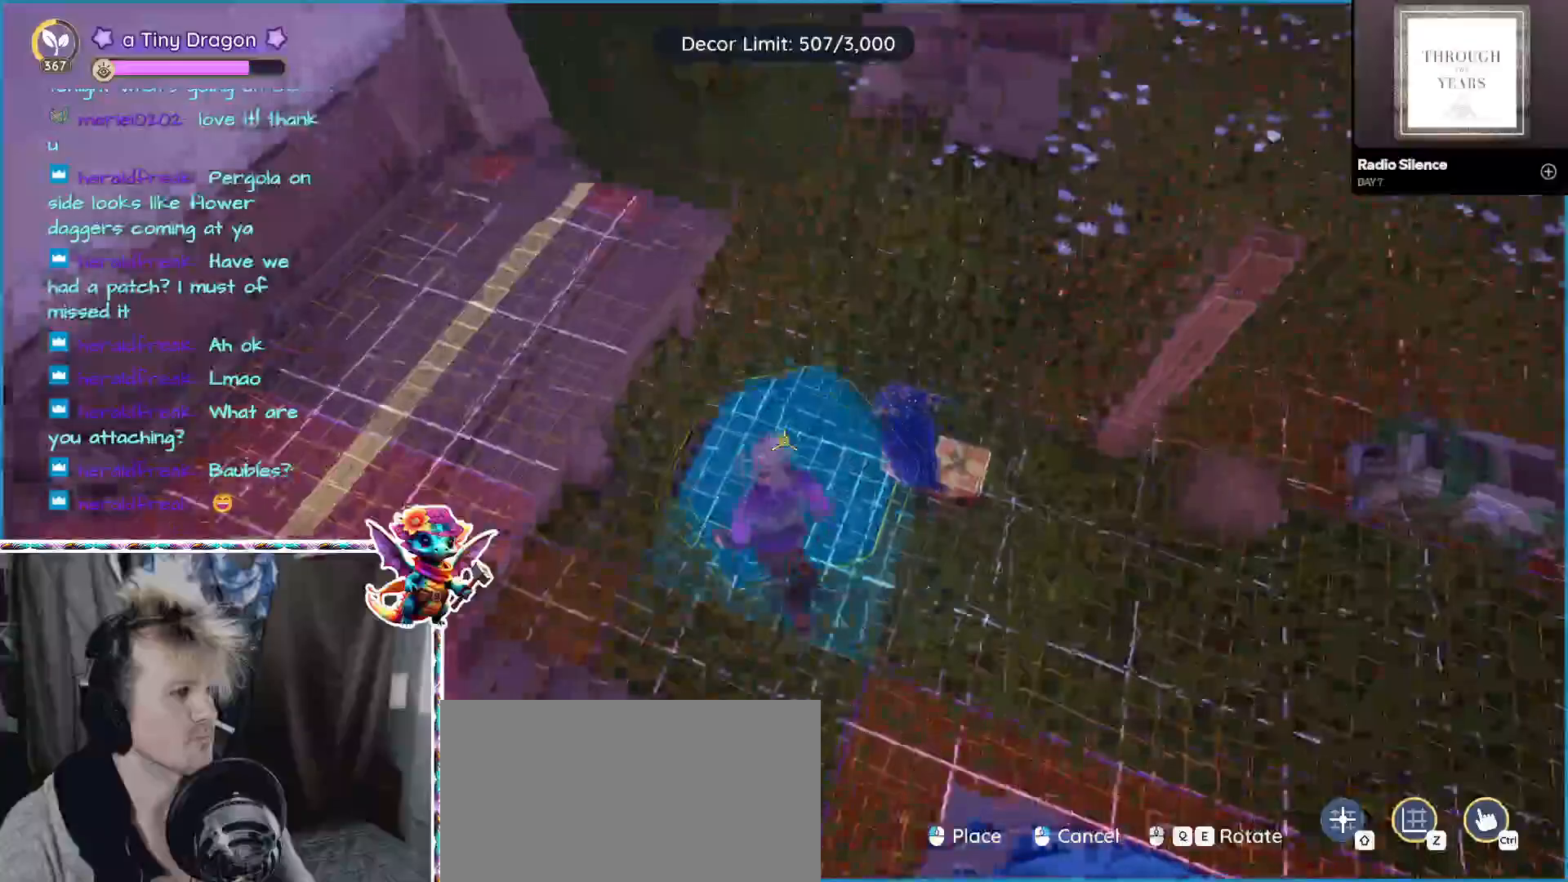
{"keys": [], "mouse": ["left"], "events": [[17, "a", "up"], [67, "w", "up"], [483, "mouse_left", "down"]]}
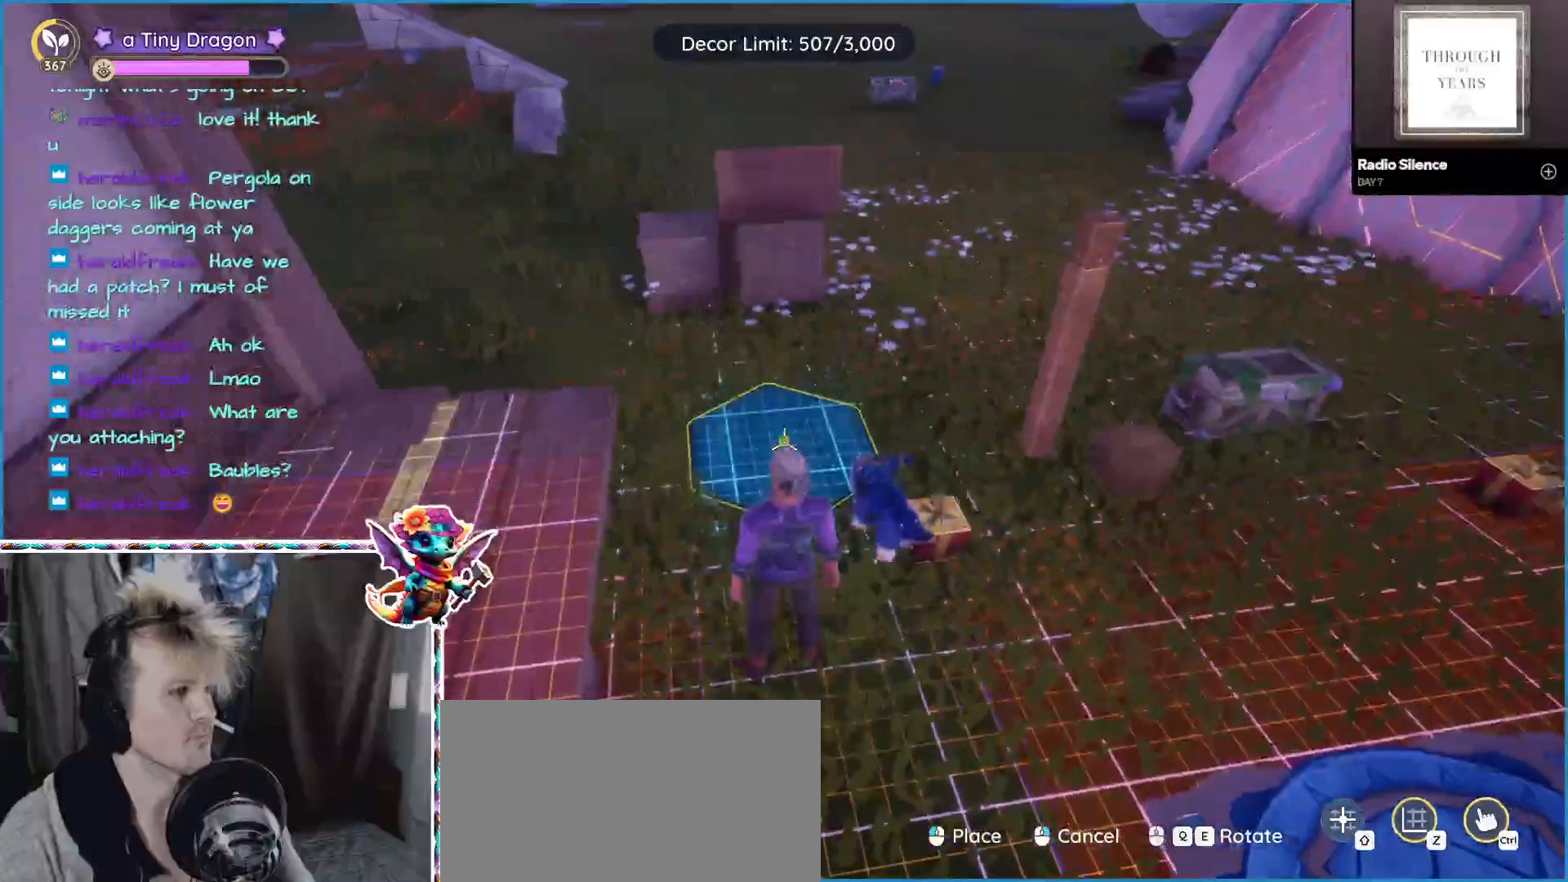
{"keys": ["d"], "mouse": [], "events": [[83, "d", "down"], [83, "mouse_left", "up"]]}
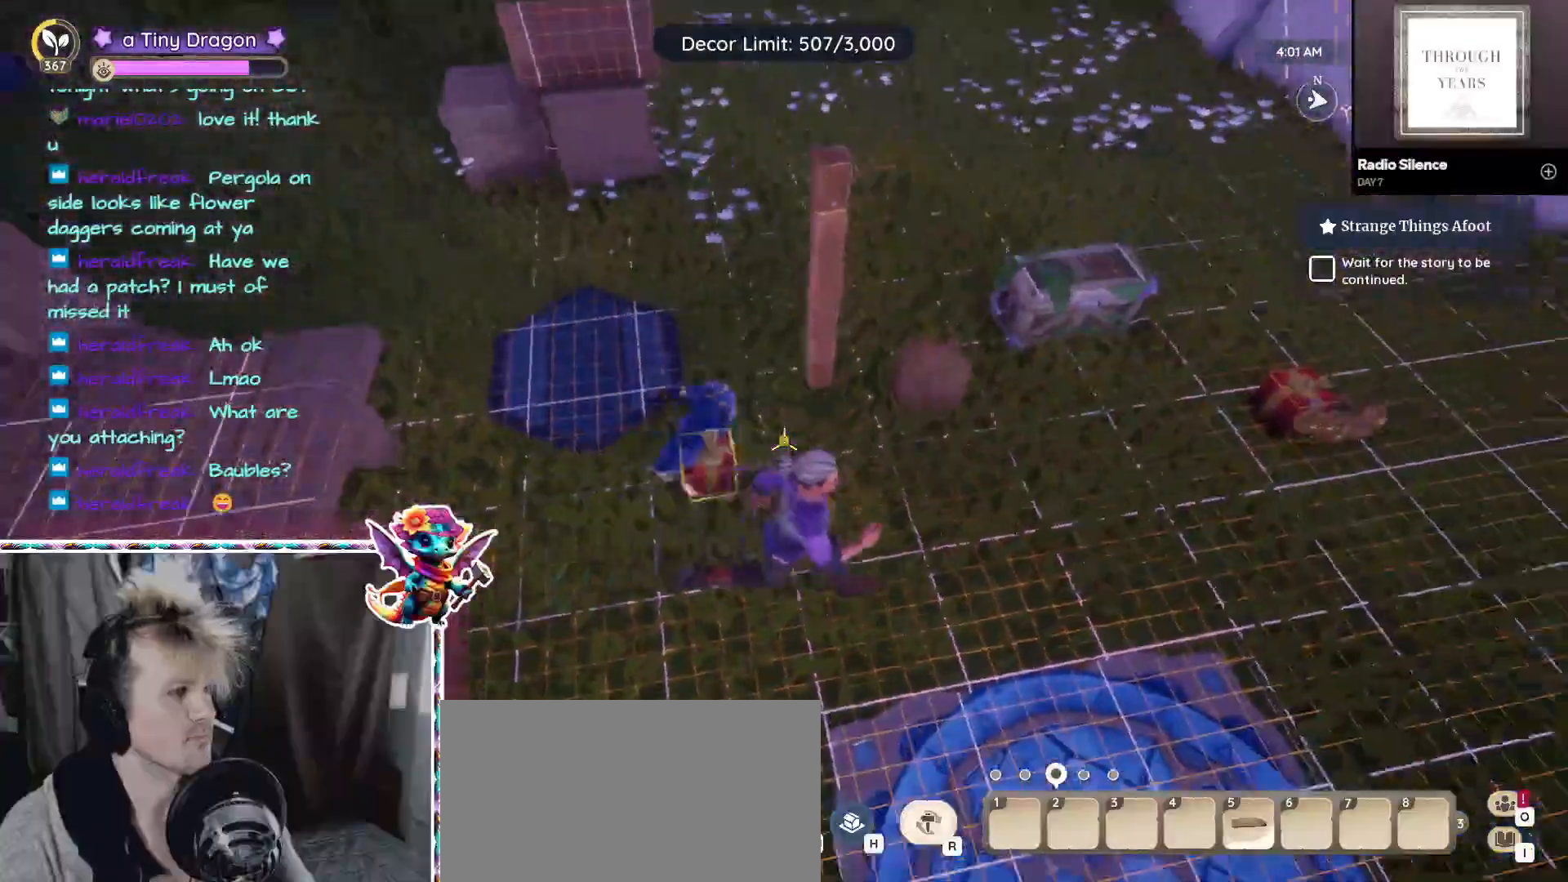
{"keys": ["w"], "mouse": [], "events": [[133, "d", "up"], [383, "w", "down"]]}
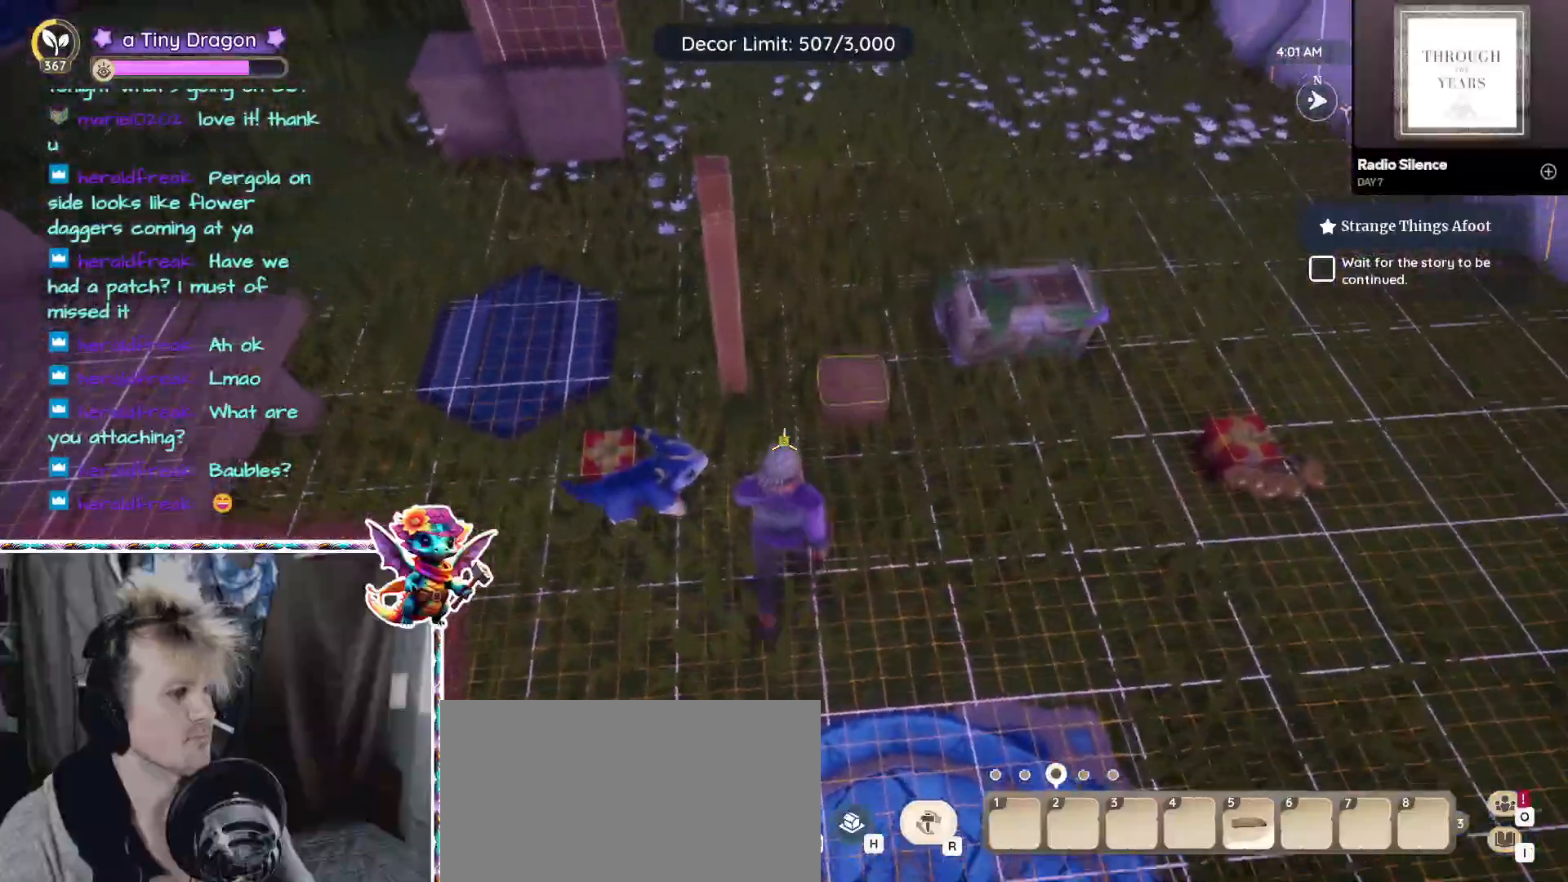
{"keys": ["d"], "mouse": [], "events": [[17, "w", "up"], [250, "d", "down"]]}
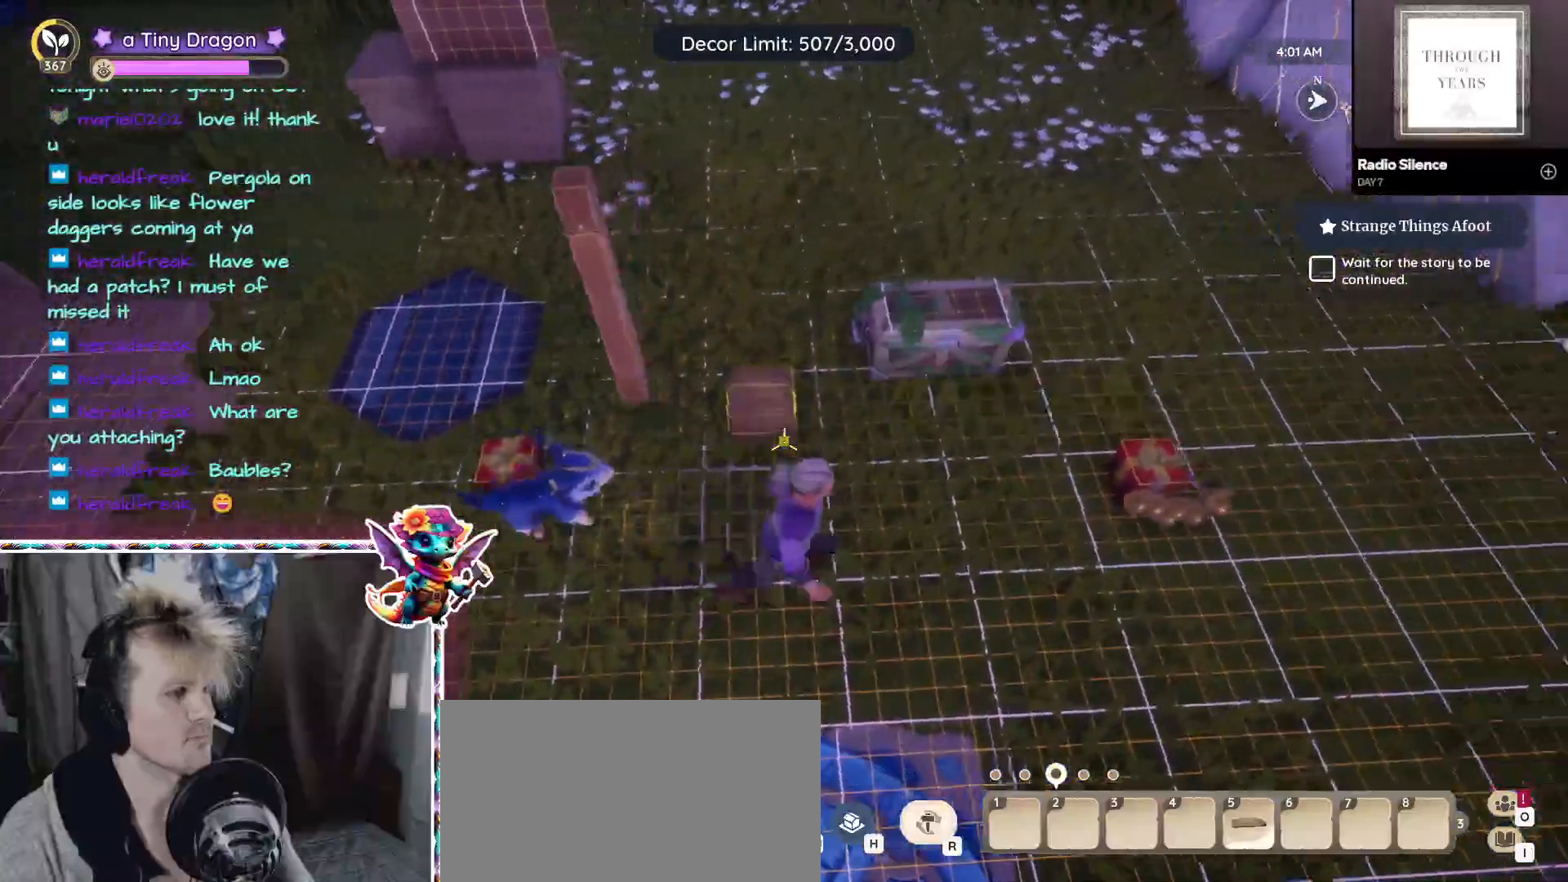
{"keys": [], "mouse": [], "events": [[33, "d", "up"], [33, "w", "down"], [267, "w", "up"], [300, "mouse_left", "down"], [400, "mouse_left", "up"]]}
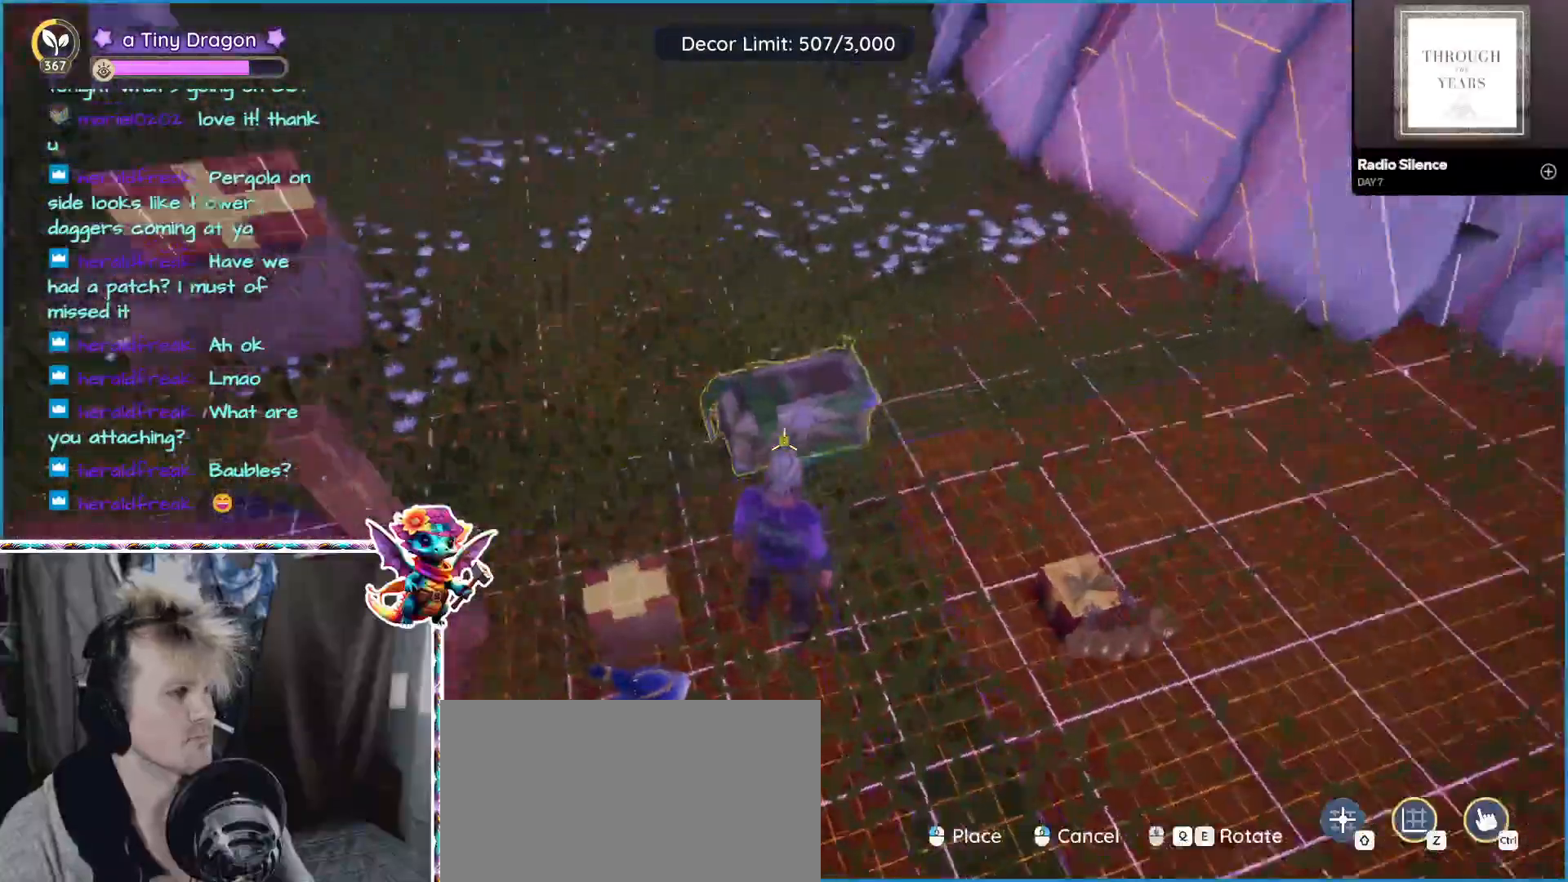
{"keys": ["a"], "mouse": [], "events": [[233, "a", "down"]]}
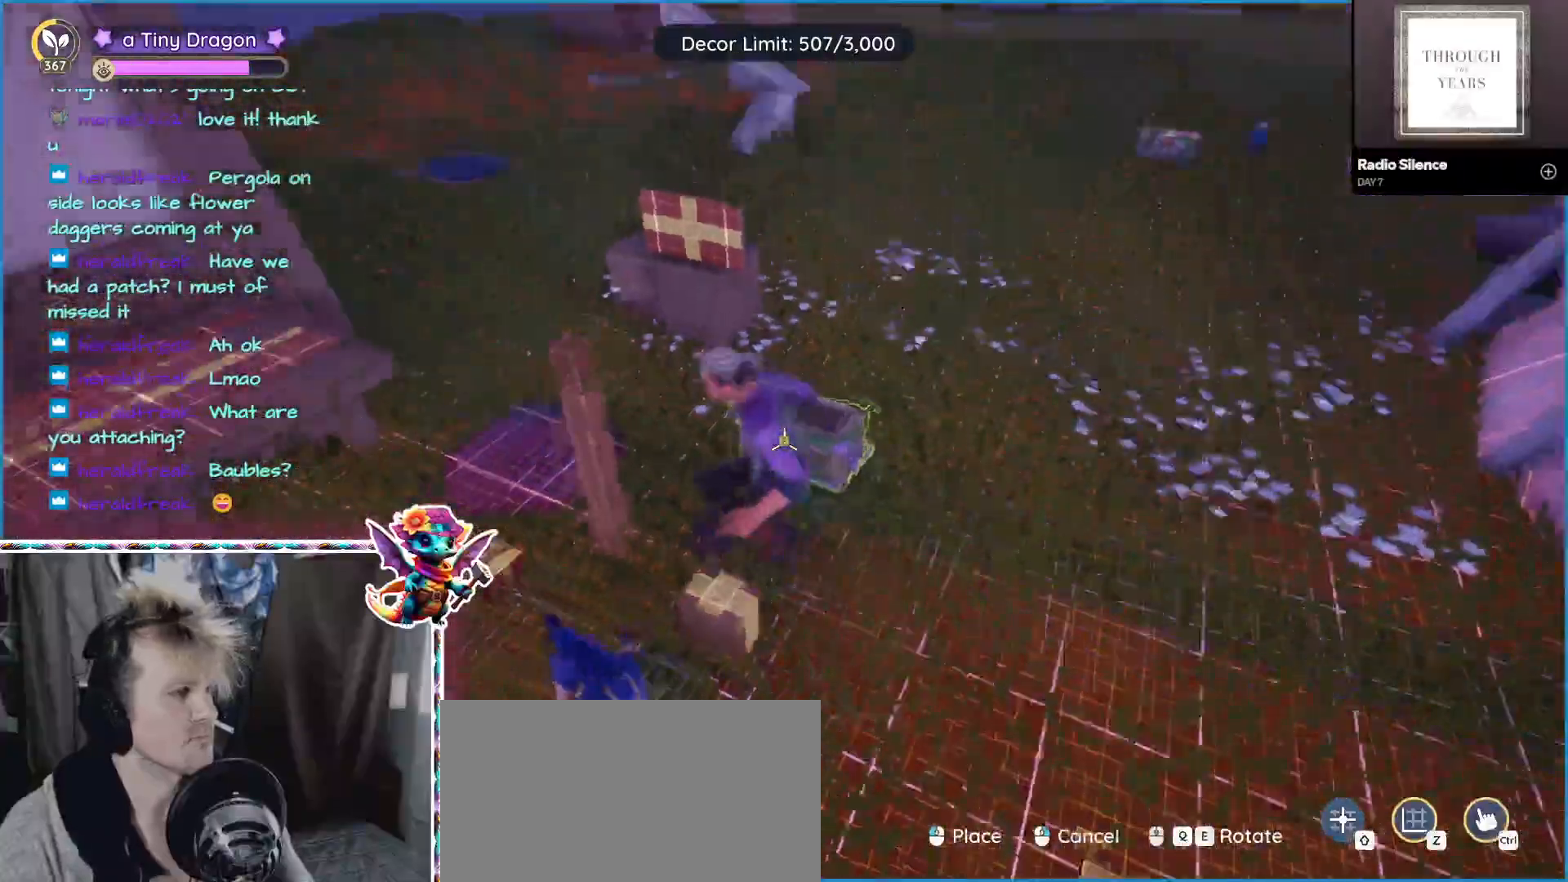
{"keys": [], "mouse": [], "events": [[117, "a", "up"], [117, "w", "down"], [383, "w", "up"]]}
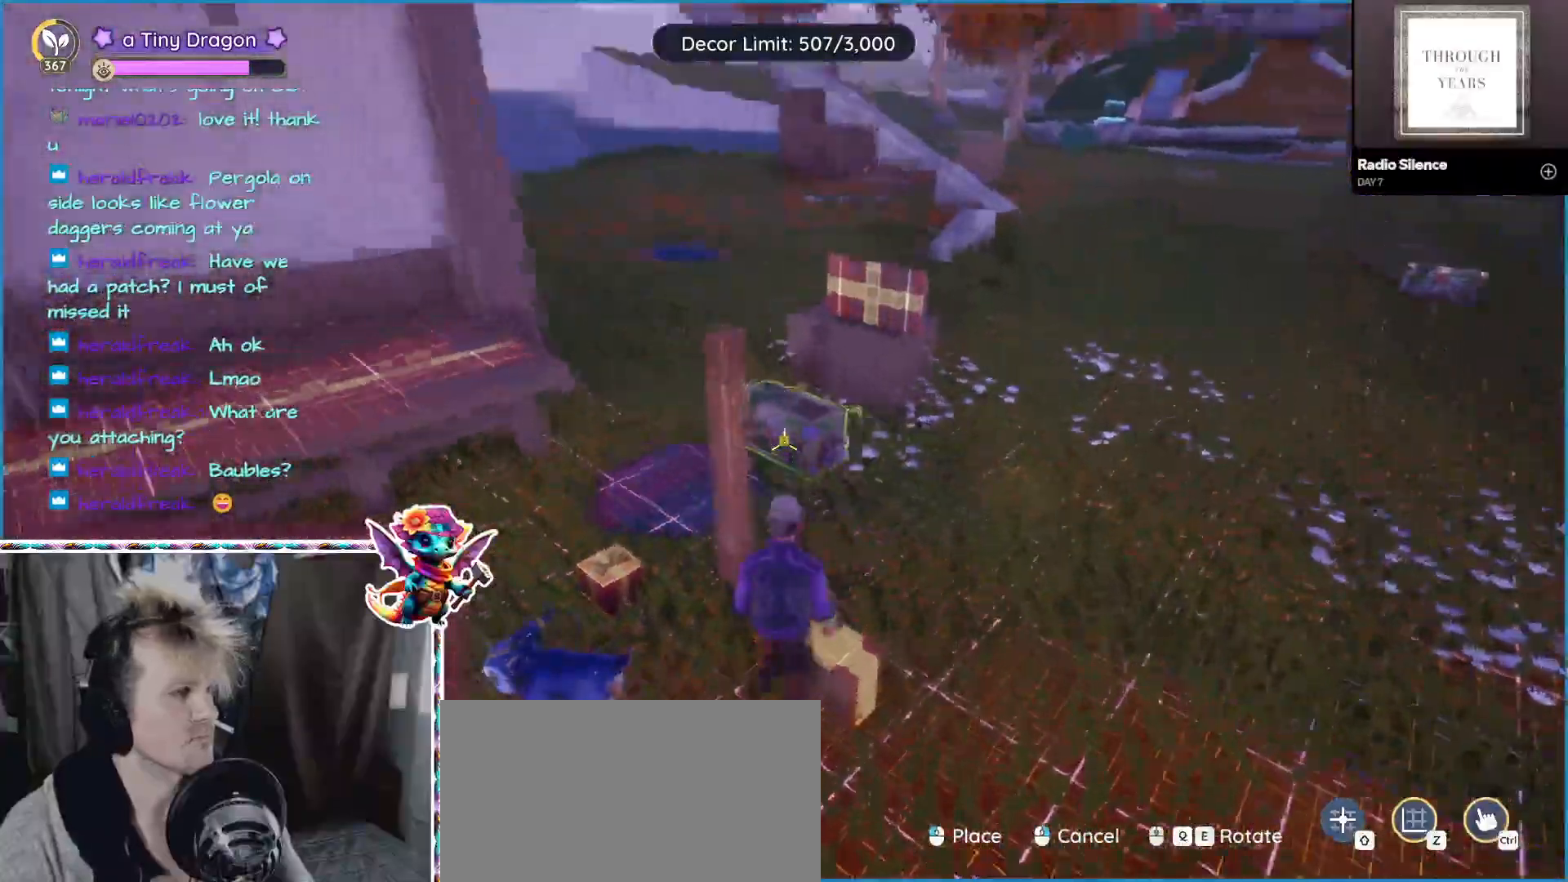
{"keys": [], "mouse": [], "events": []}
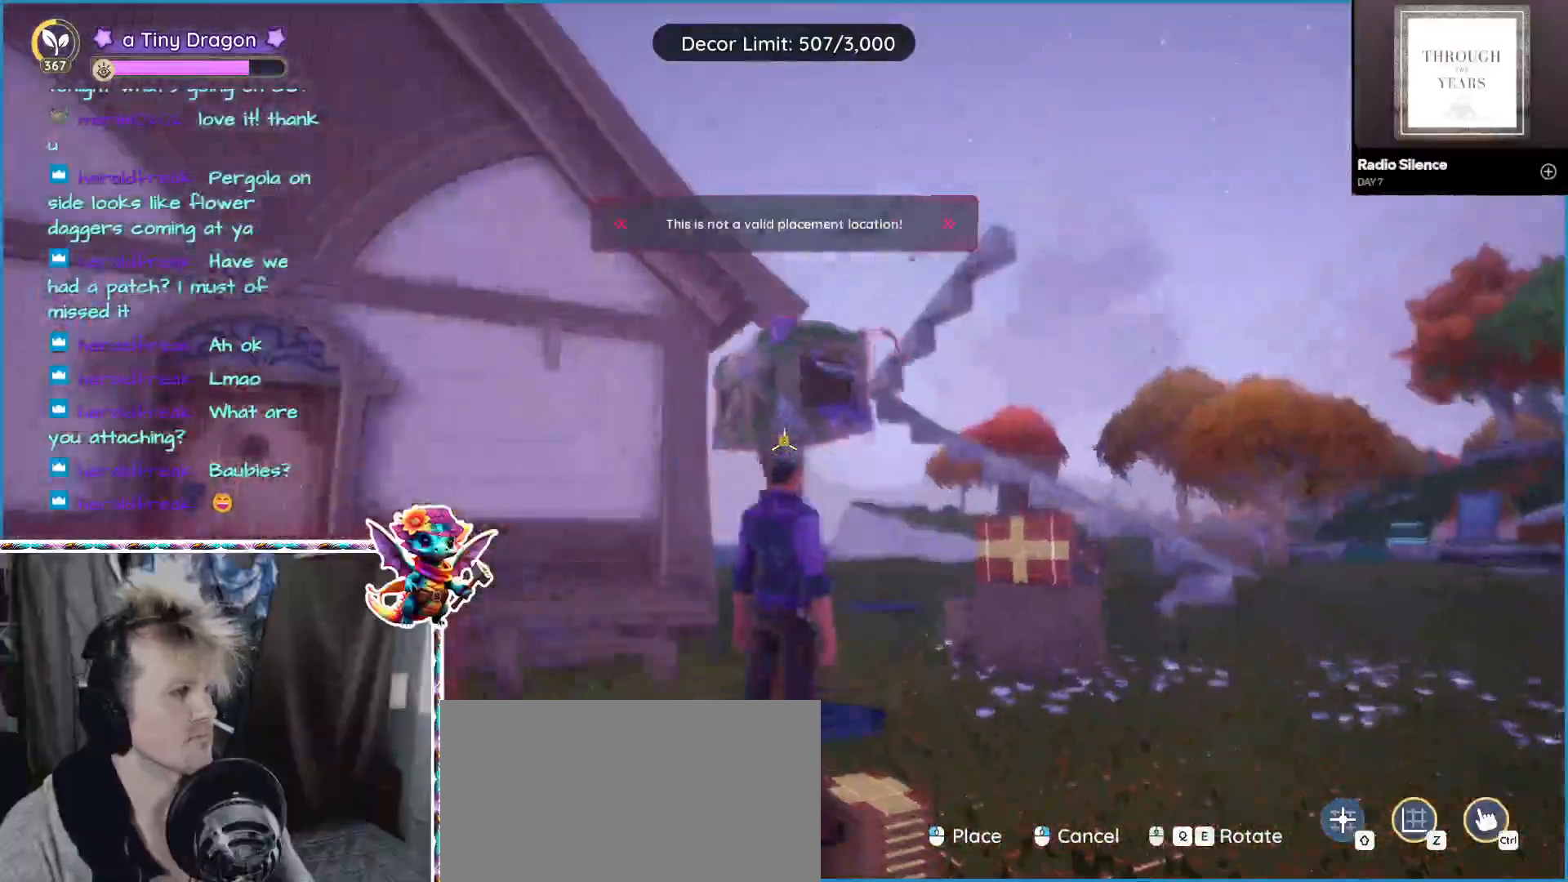
{"keys": ["a", "w"], "mouse": [], "events": [[150, "a", "down"], [400, "w", "down"]]}
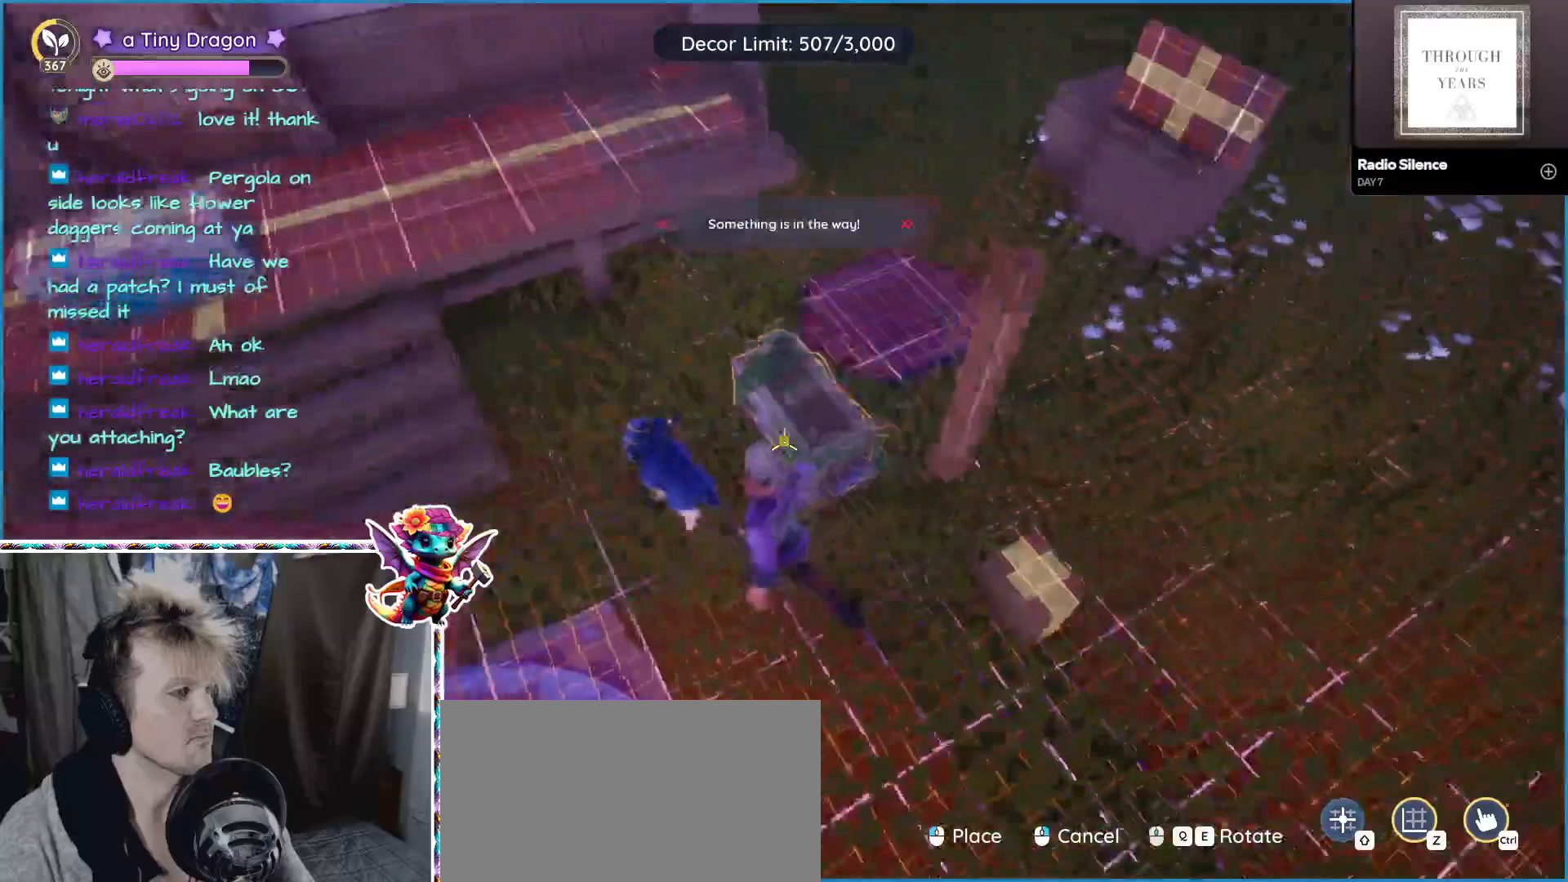
{"keys": [], "mouse": []}
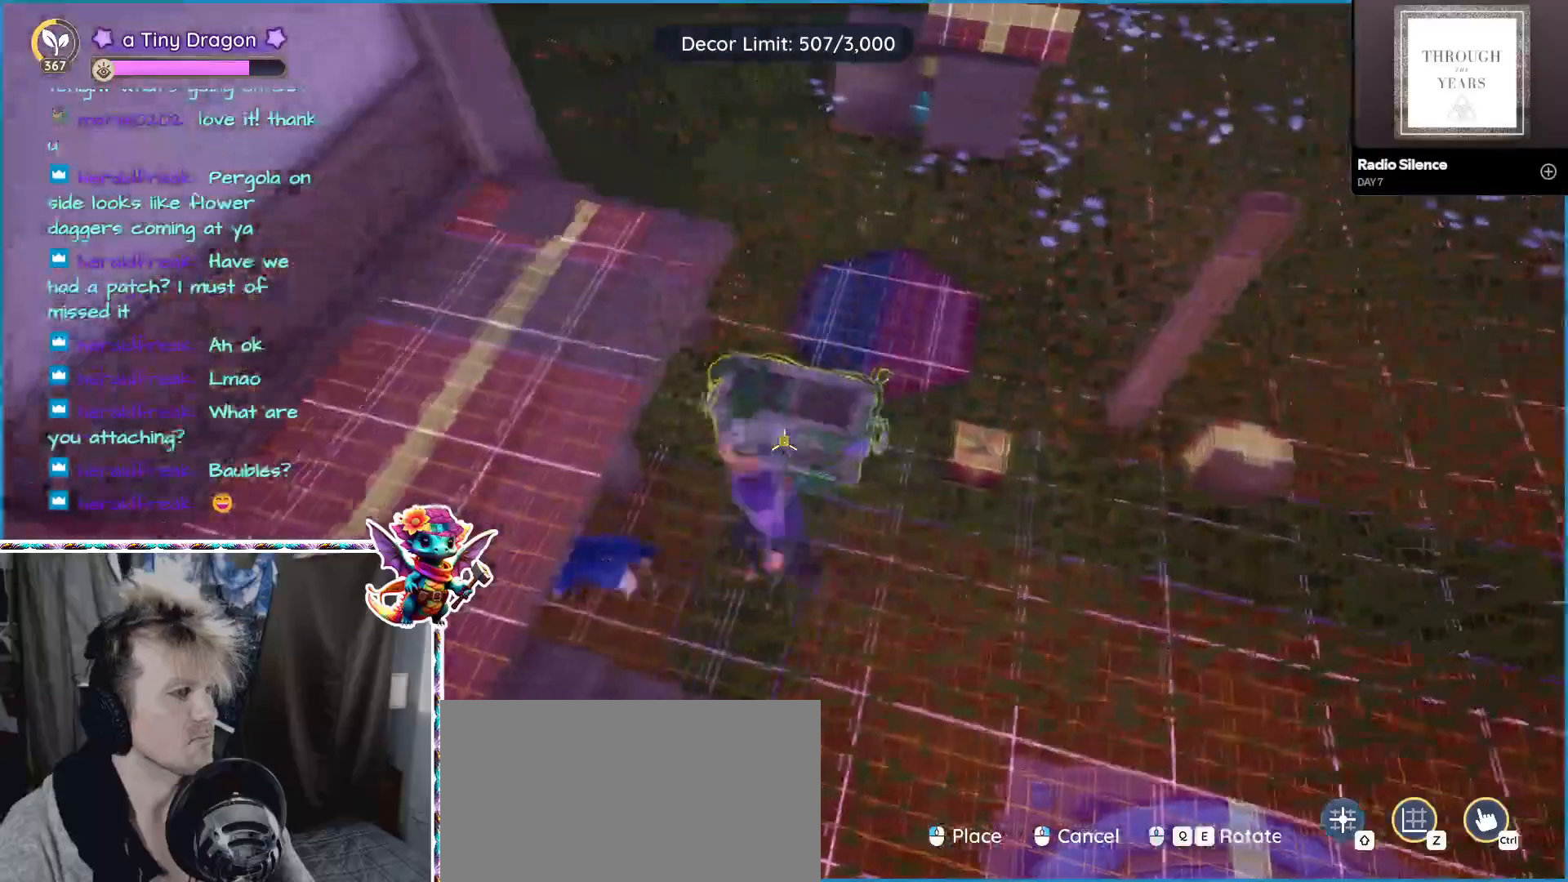
{"keys": [], "mouse": [], "events": [[33, "a", "down"], [500, "a", "up"]]}
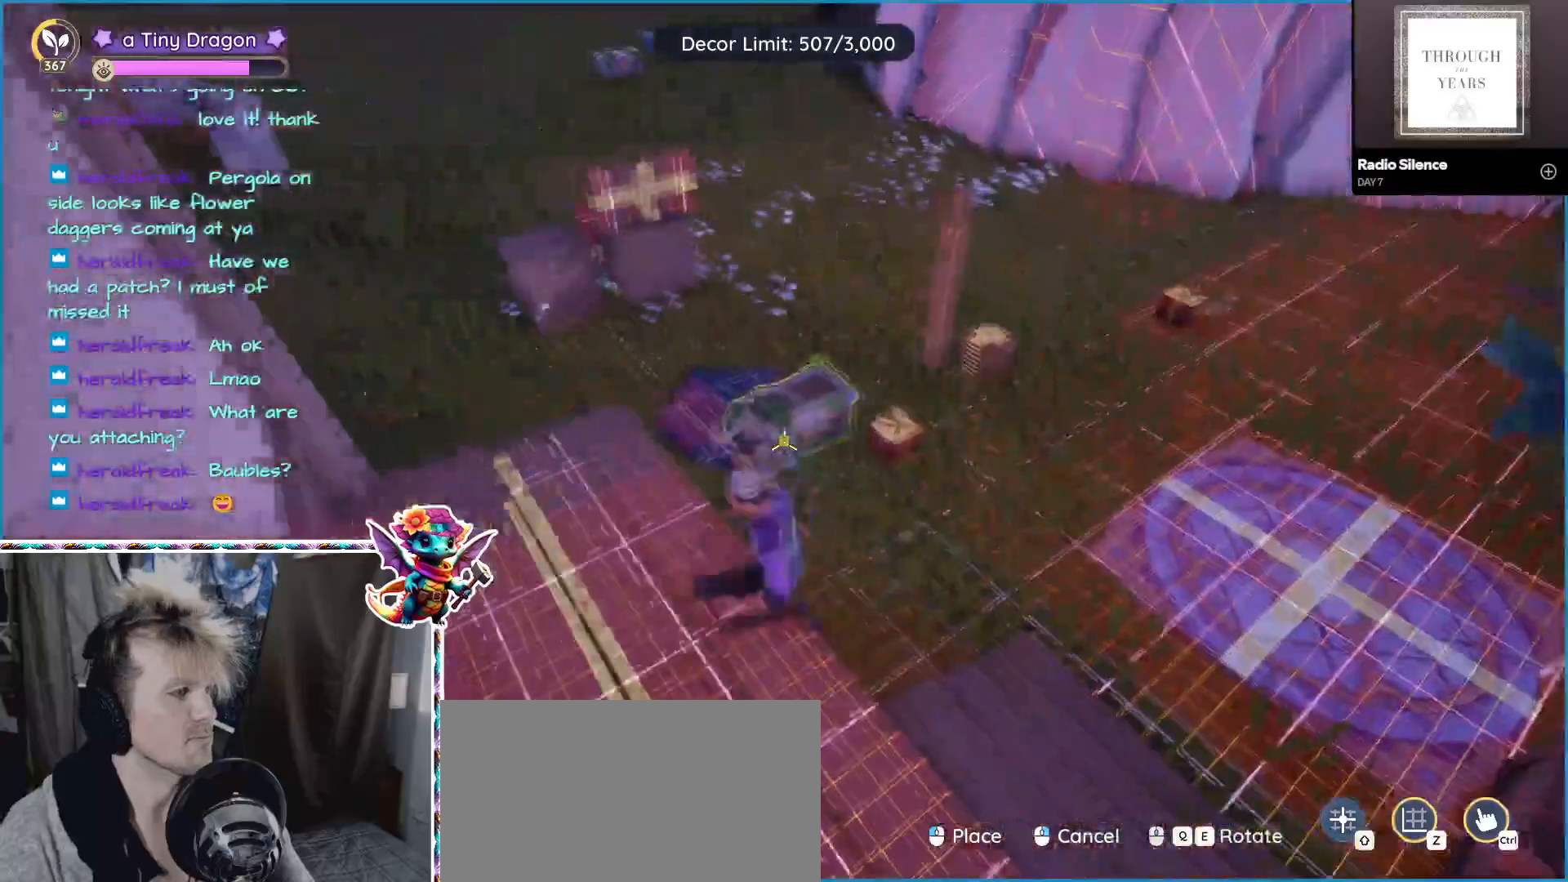
{"keys": [], "mouse": [], "events": [[350, "w", "down"], [467, "w", "up"]]}